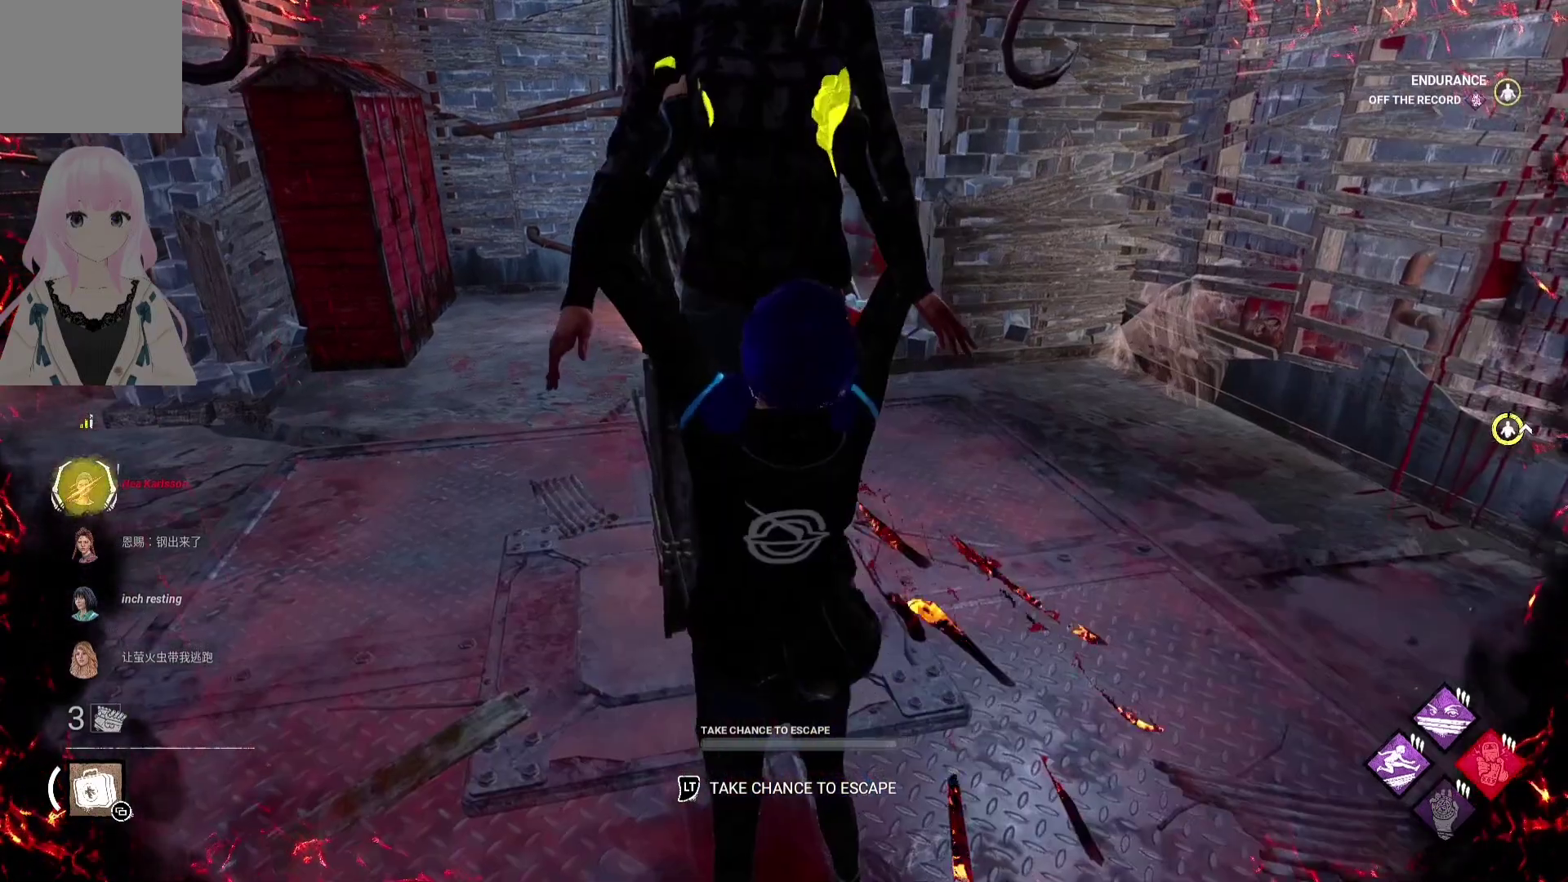
Gameplay with a controller (Xbox layout); each line is a JSON object with the inputs held at the frame after it. "events" lists button and stick changes between this image and that frame as [ms after this image, input, new state], when the widget could be followed in between.
{"buttons": ["L1"], "left_stick": "center", "right_stick": "center", "events": [[500, "L1", "down"]]}
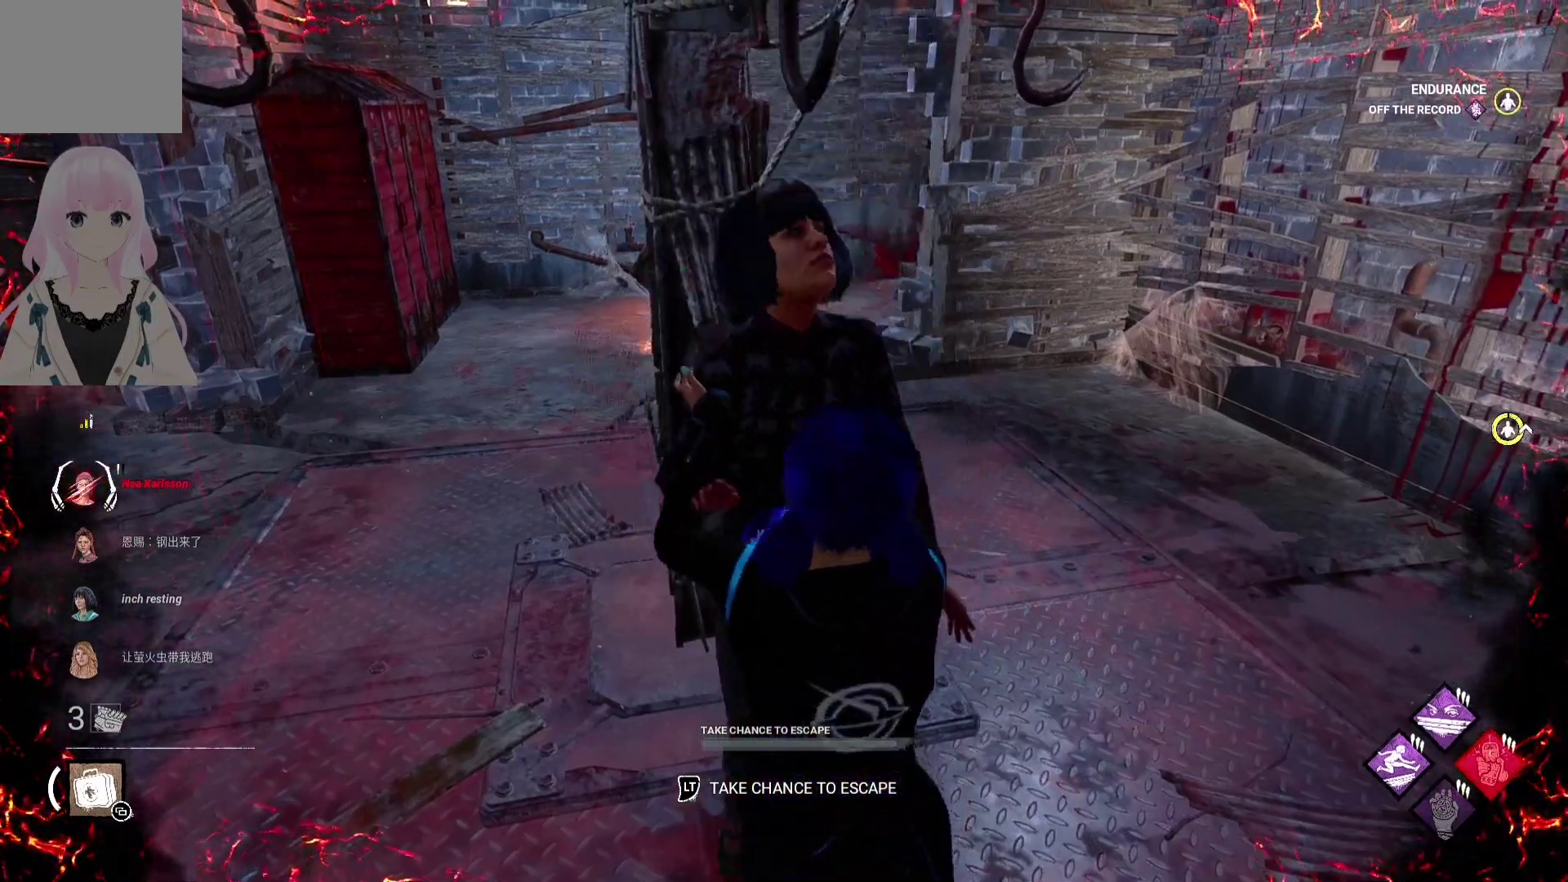
{"buttons": ["L1"], "left_stick": "up-right", "right_stick": "center", "events": [[83, "left_stick", "right"], [250, "left_stick", "up-right"]]}
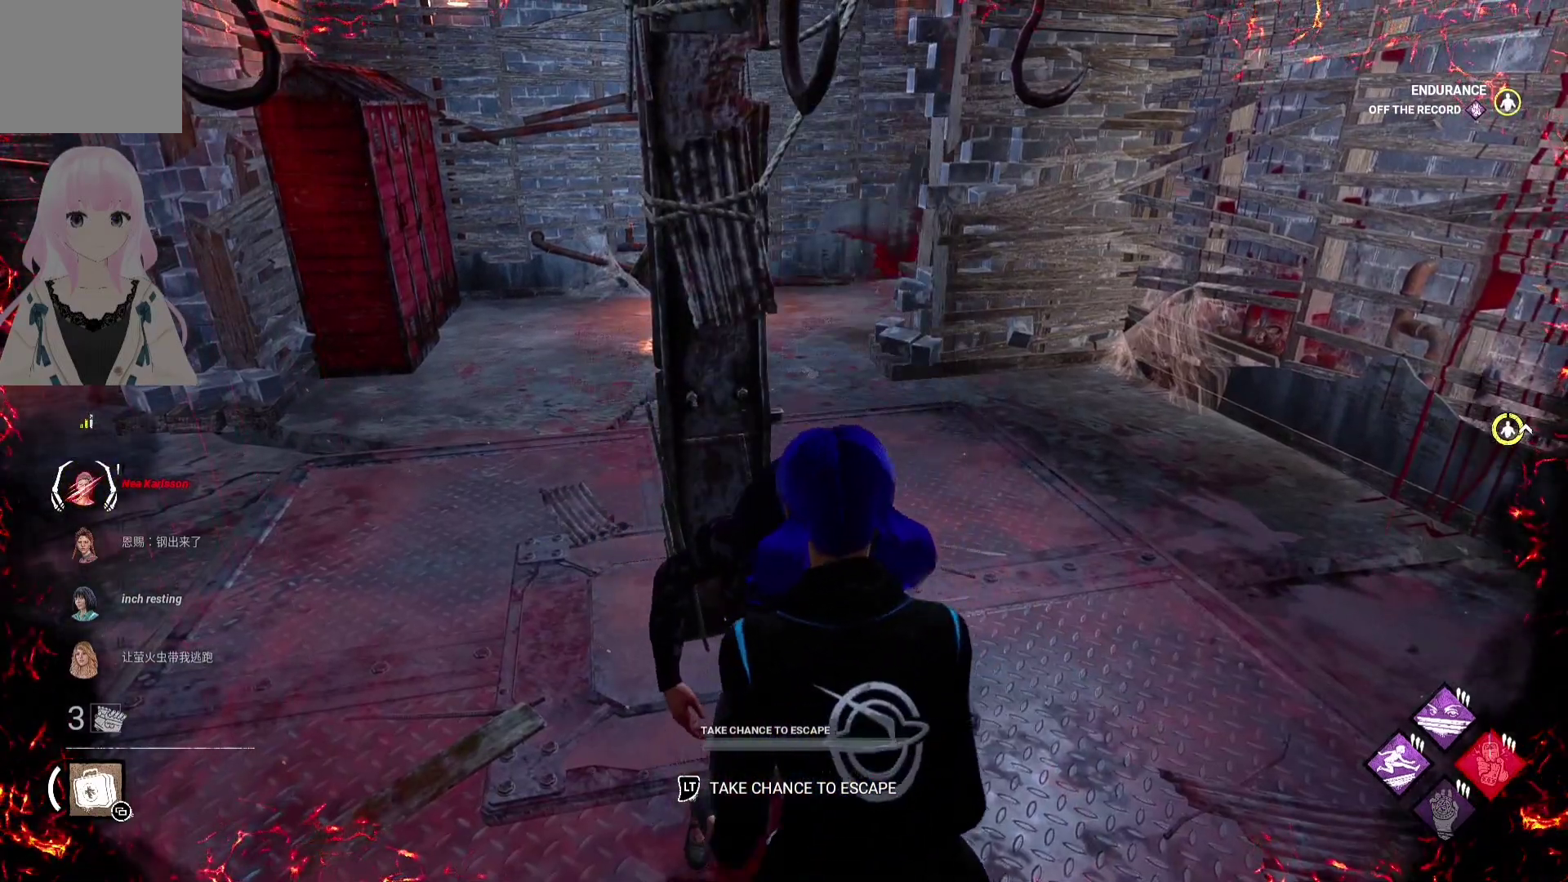
{"buttons": ["L1"], "left_stick": "up-right", "right_stick": "center", "events": []}
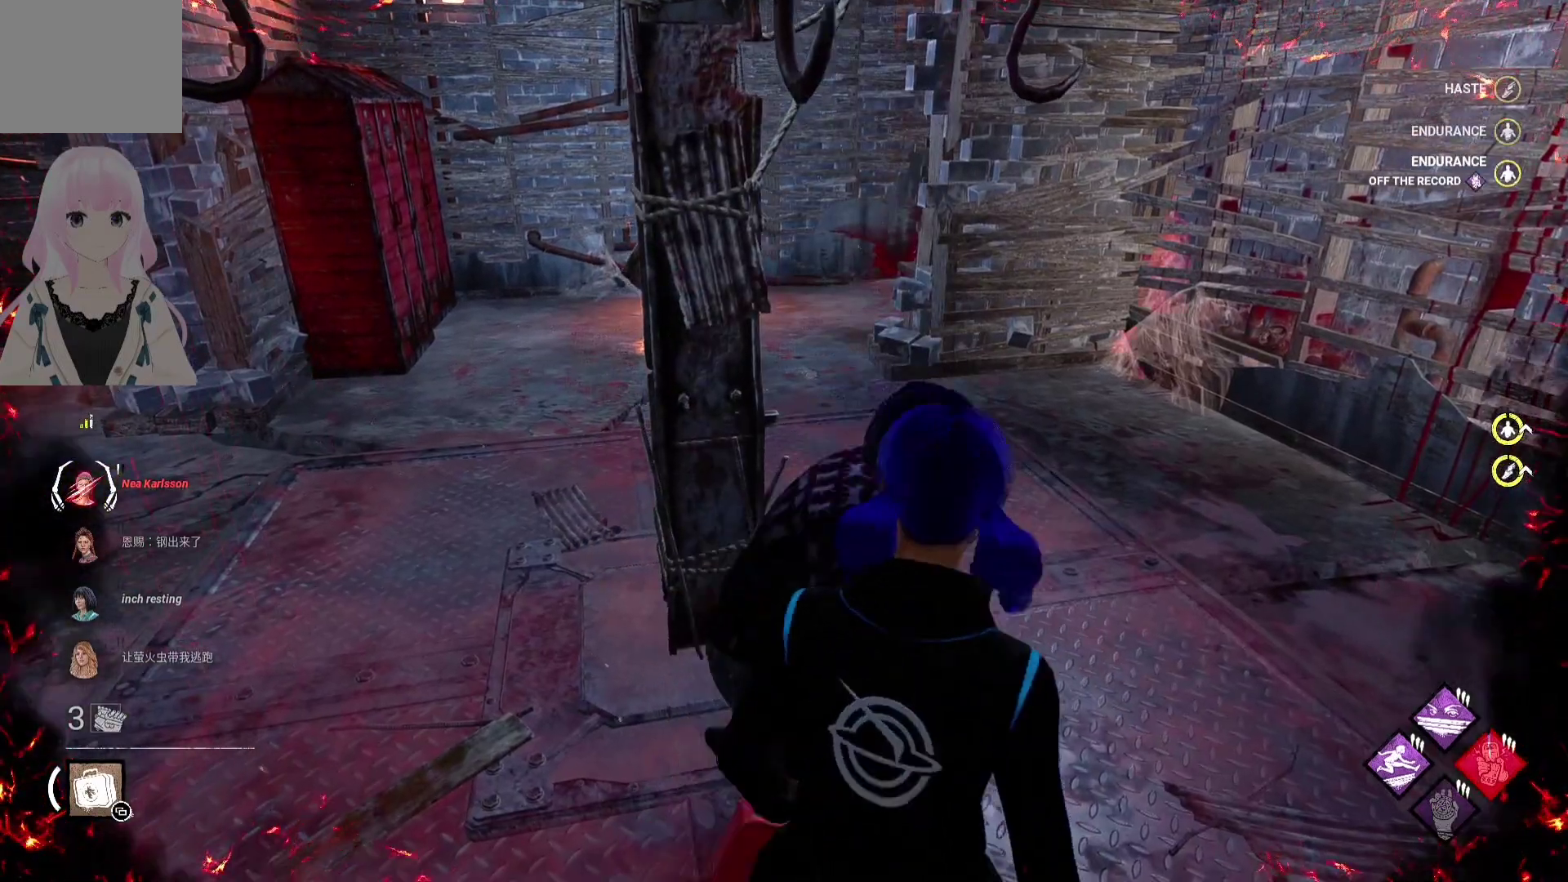
{"buttons": ["L1"], "left_stick": "up", "right_stick": "center", "events": [[317, "left_stick", "up"]]}
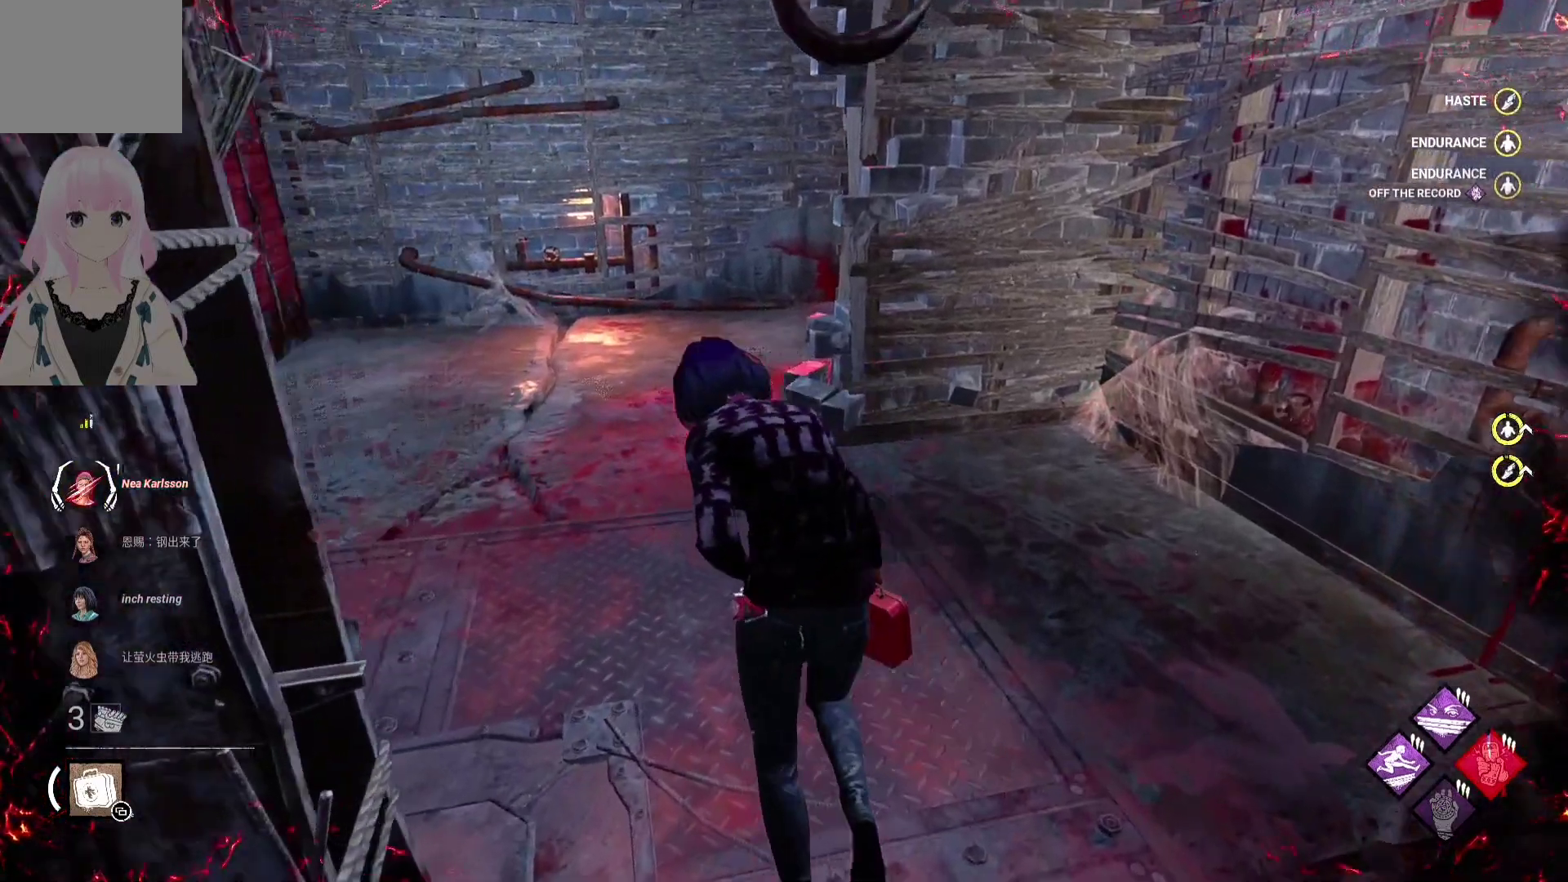
{"buttons": ["L1"], "left_stick": "down-left", "right_stick": "center", "events": [[50, "left_stick", "up-left"], [250, "left_stick", "left"], [367, "left_stick", "down-left"]]}
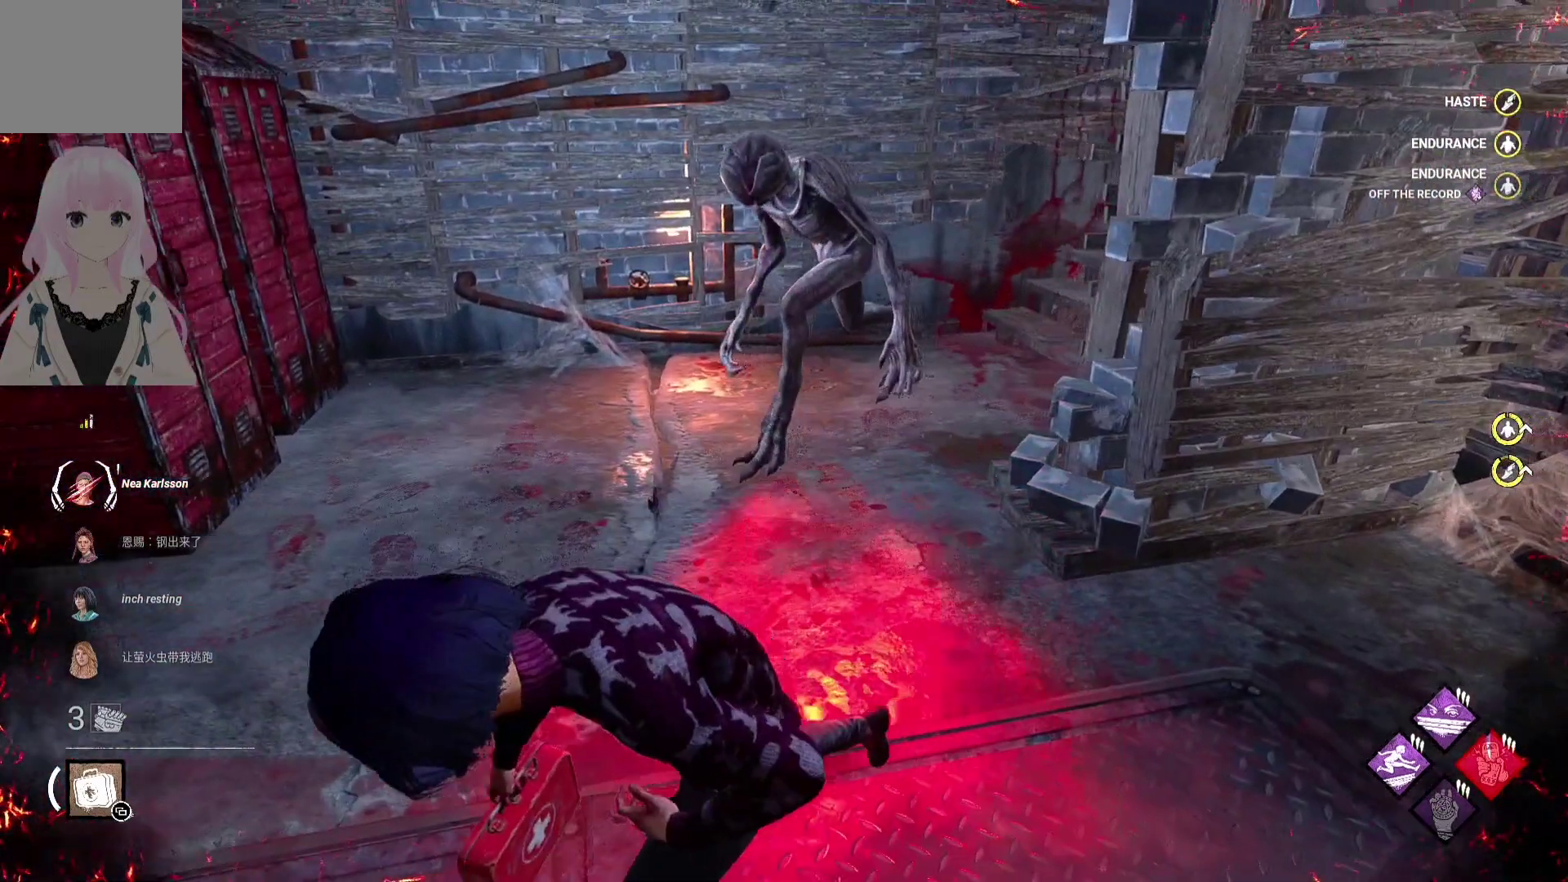
{"buttons": ["L1"], "left_stick": "up-right", "right_stick": "center", "events": [[117, "left_stick", "down"], [167, "right_stick", "right"], [283, "left_stick", "down-right"], [383, "right_stick", "center"], [500, "left_stick", "up-right"]]}
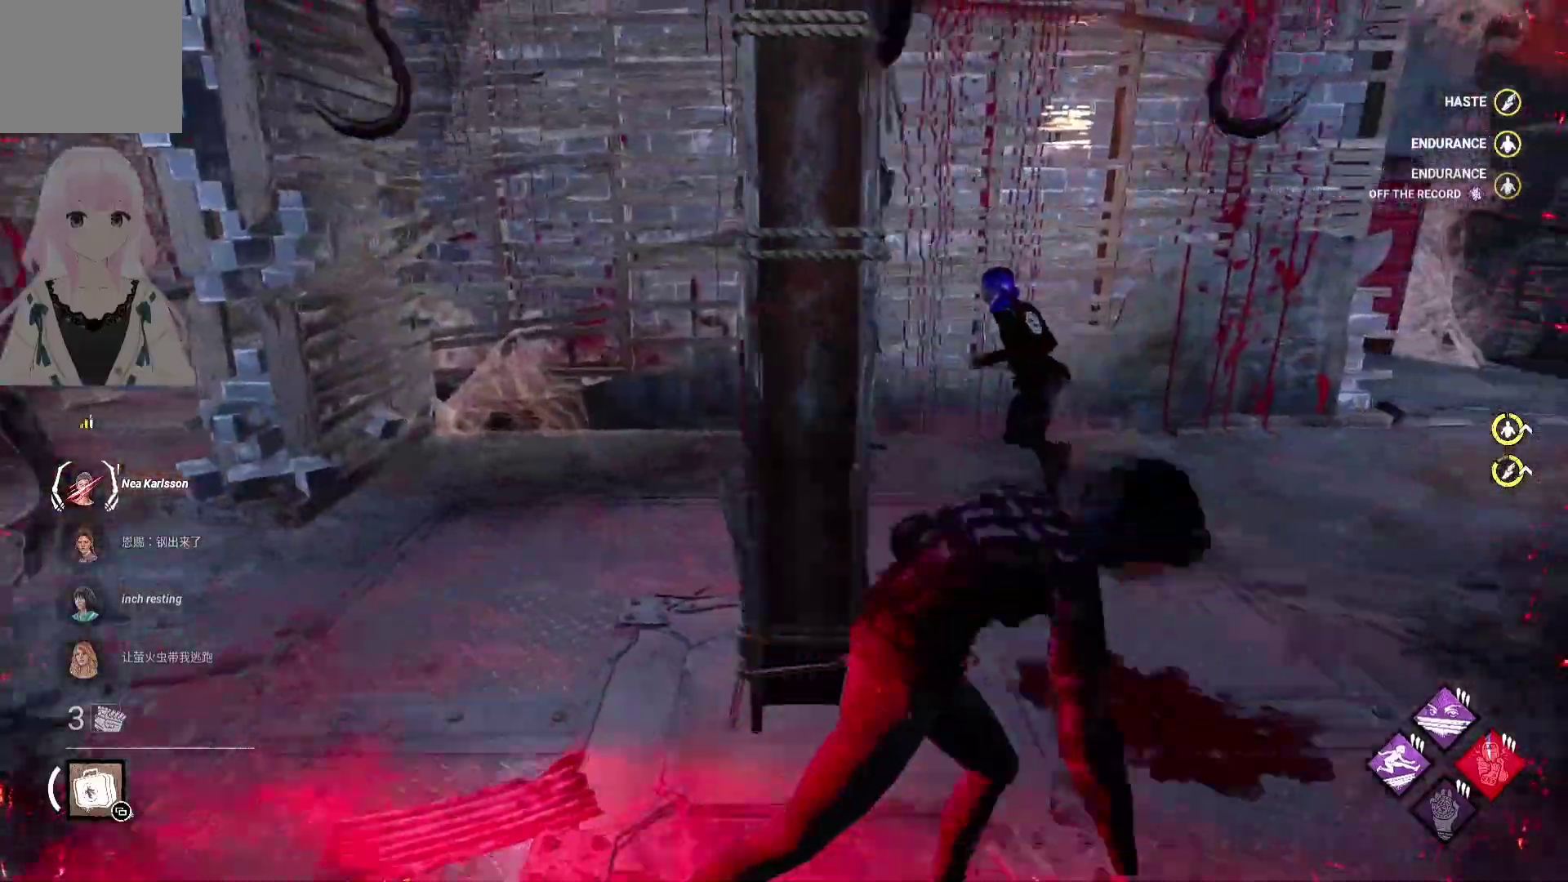
{"buttons": ["L1"], "left_stick": "up-right", "right_stick": "center", "events": [[167, "right_stick", "left"], [317, "right_stick", "center"]]}
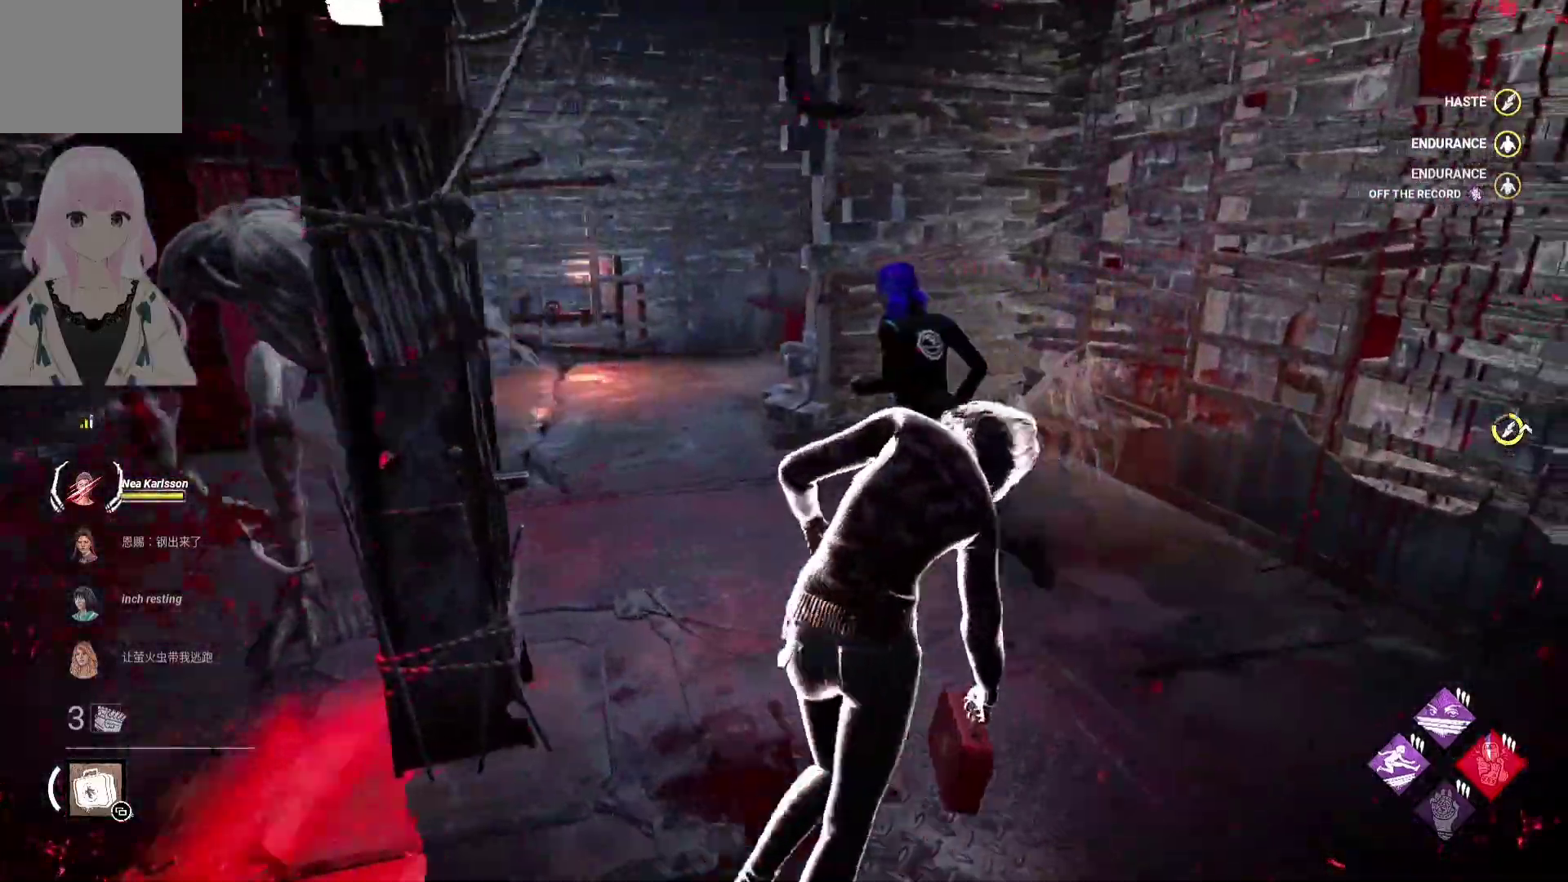
{"buttons": ["L1"], "left_stick": "up", "right_stick": "center", "events": [[33, "left_stick", "up"]]}
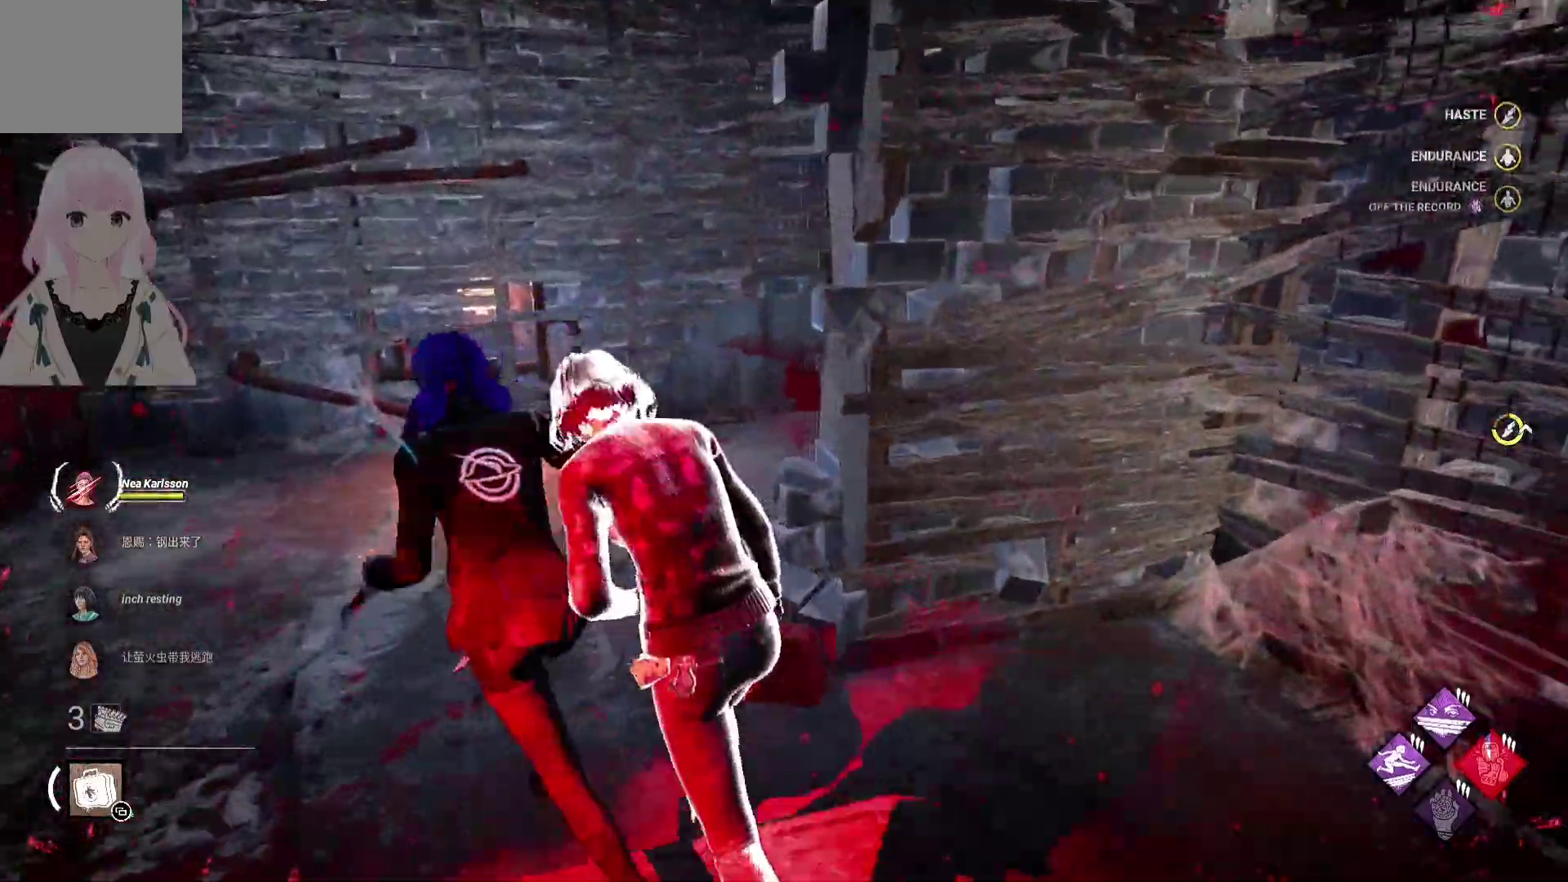
{"buttons": ["L1"], "left_stick": "up", "right_stick": "center", "events": [[250, "right_stick", "right"], [400, "right_stick", "center"]]}
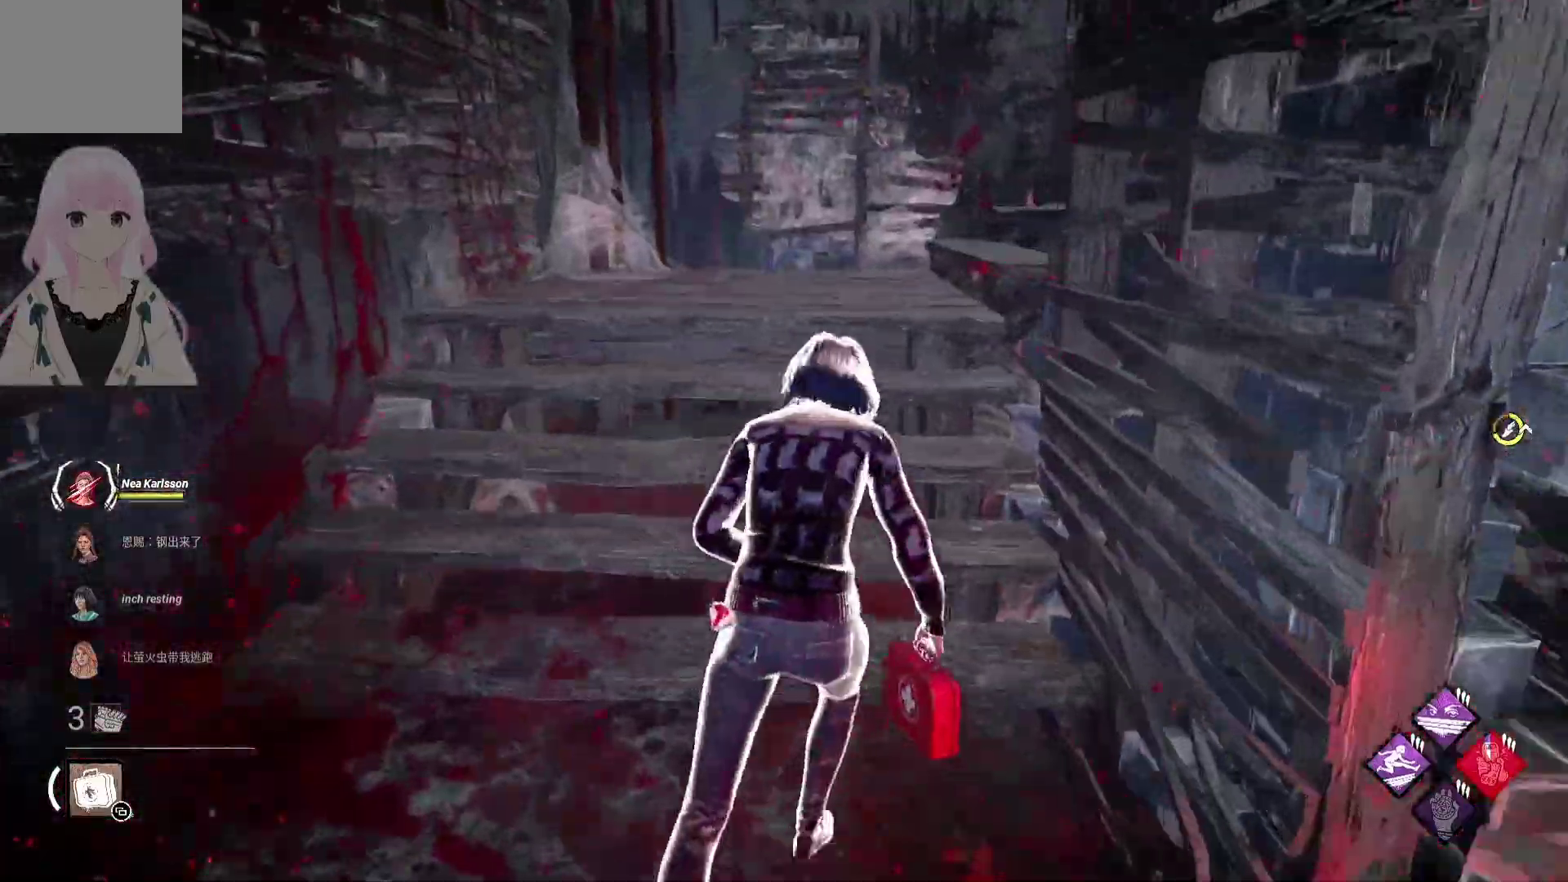
{"buttons": ["L1"], "left_stick": "up", "right_stick": "right", "events": [[217, "right_stick", "right"], [367, "right_stick", "center"], [433, "right_stick", "right"]]}
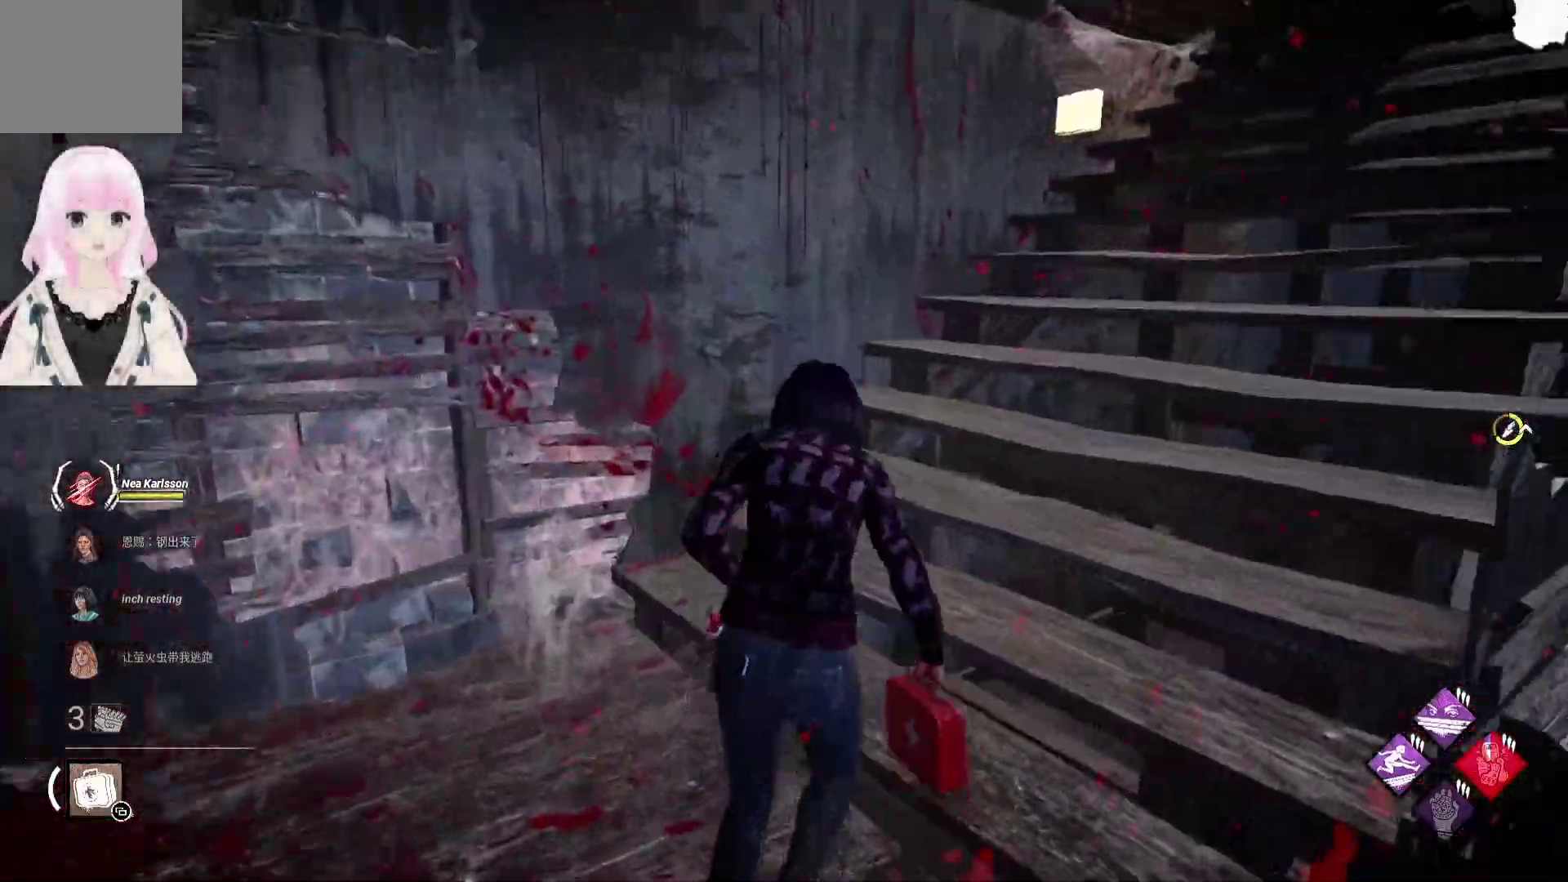
{"buttons": ["L1"], "left_stick": "up", "right_stick": "center", "events": [[83, "right_stick", "center"], [267, "right_stick", "right"], [400, "right_stick", "center"]]}
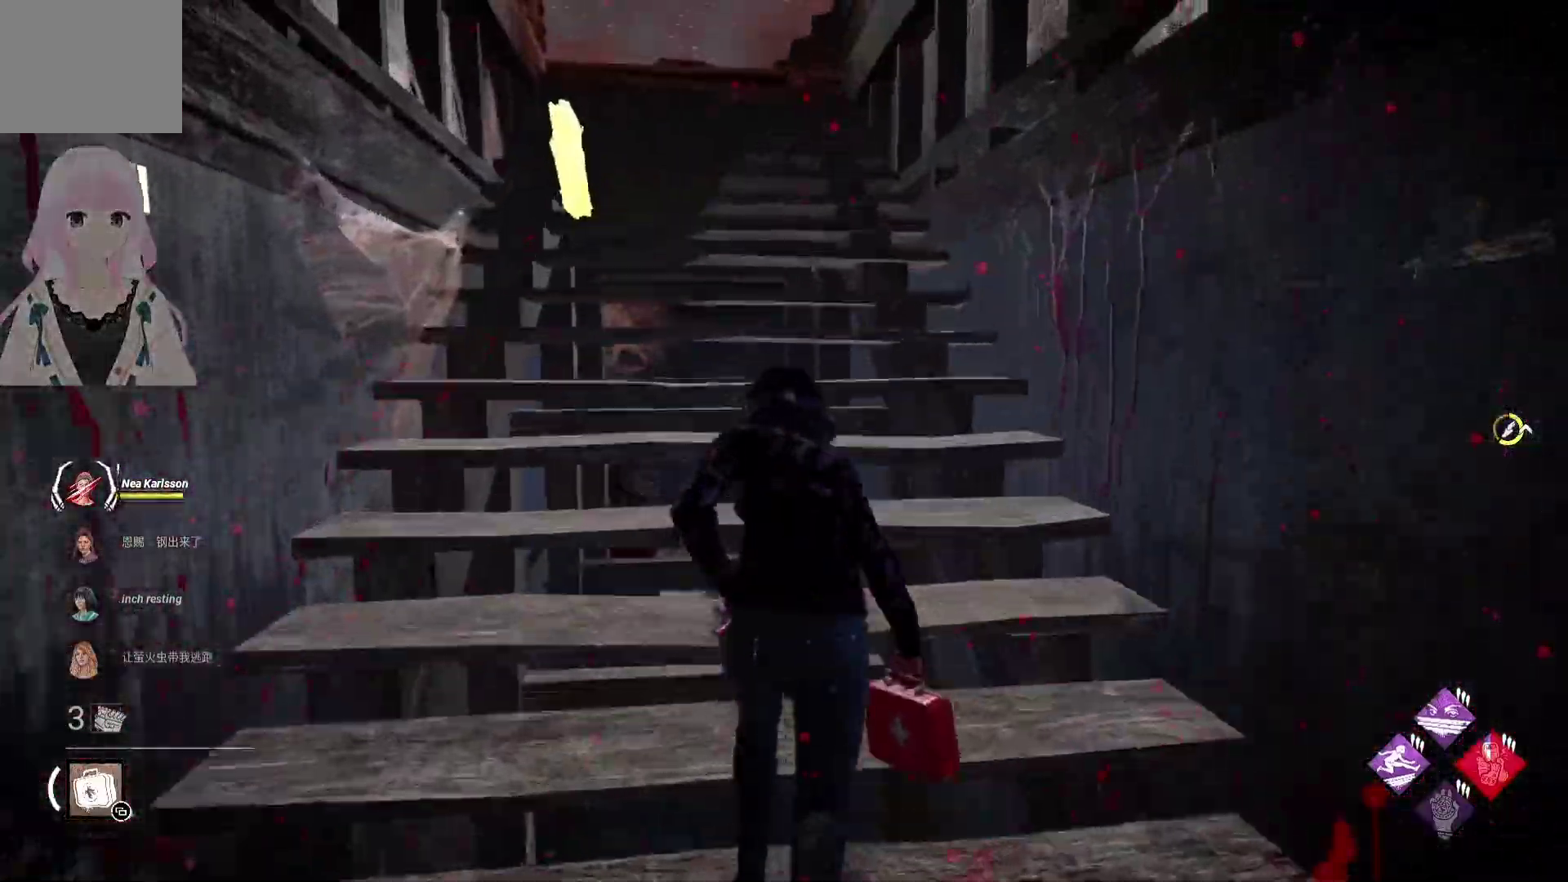
{"buttons": ["L1"], "left_stick": "up", "right_stick": "center", "events": []}
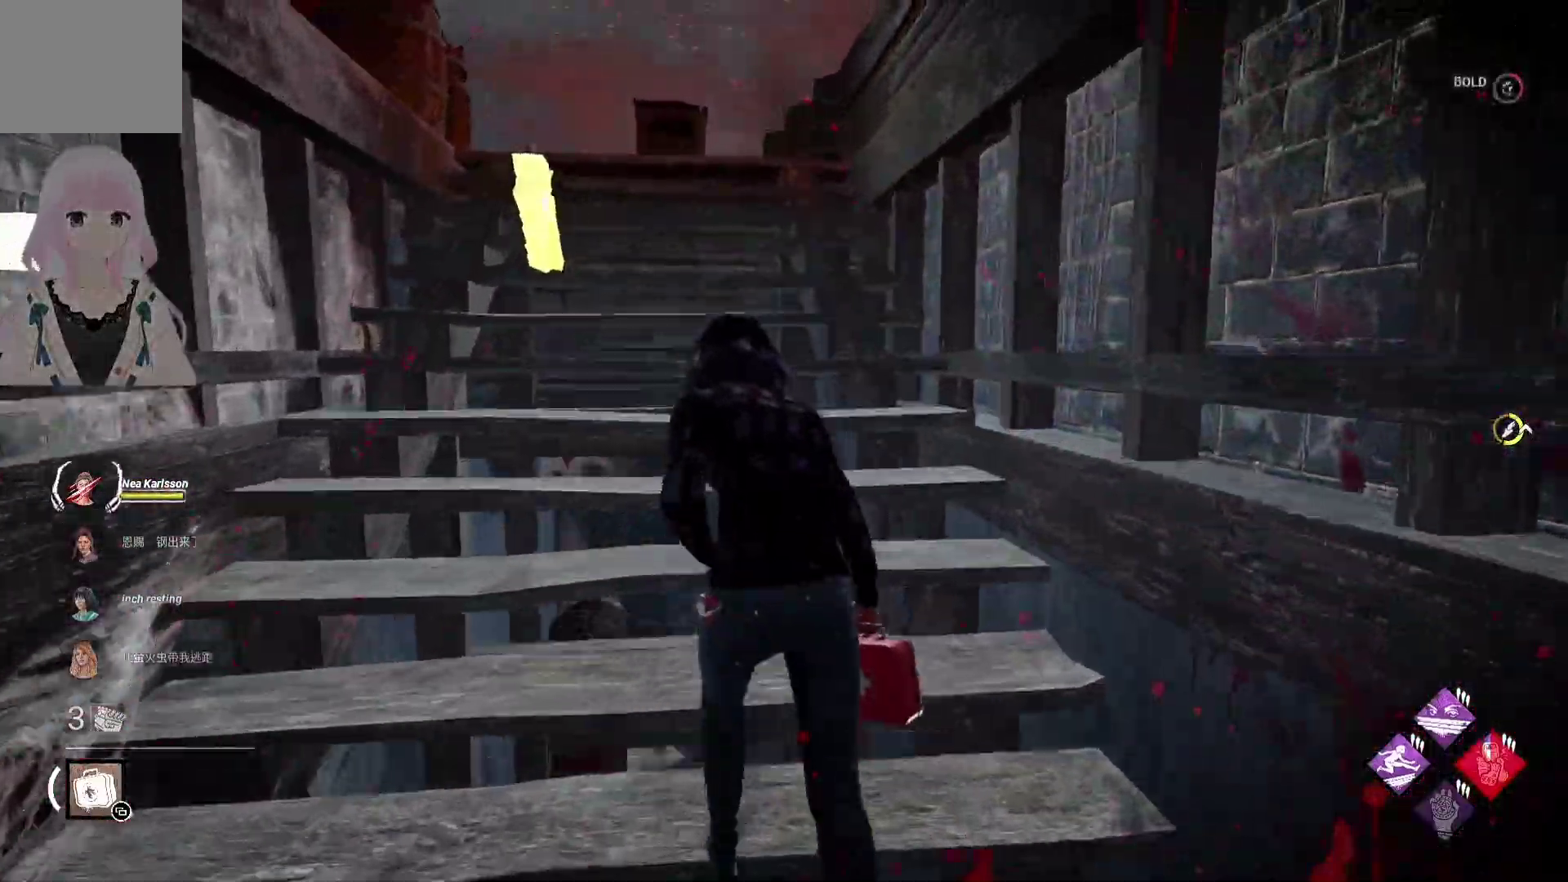
{"buttons": ["L1"], "left_stick": "down-right", "right_stick": "center", "events": [[67, "right_stick", "left"], [233, "left_stick", "right"], [350, "right_stick", "center"], [367, "left_stick", "down-right"]]}
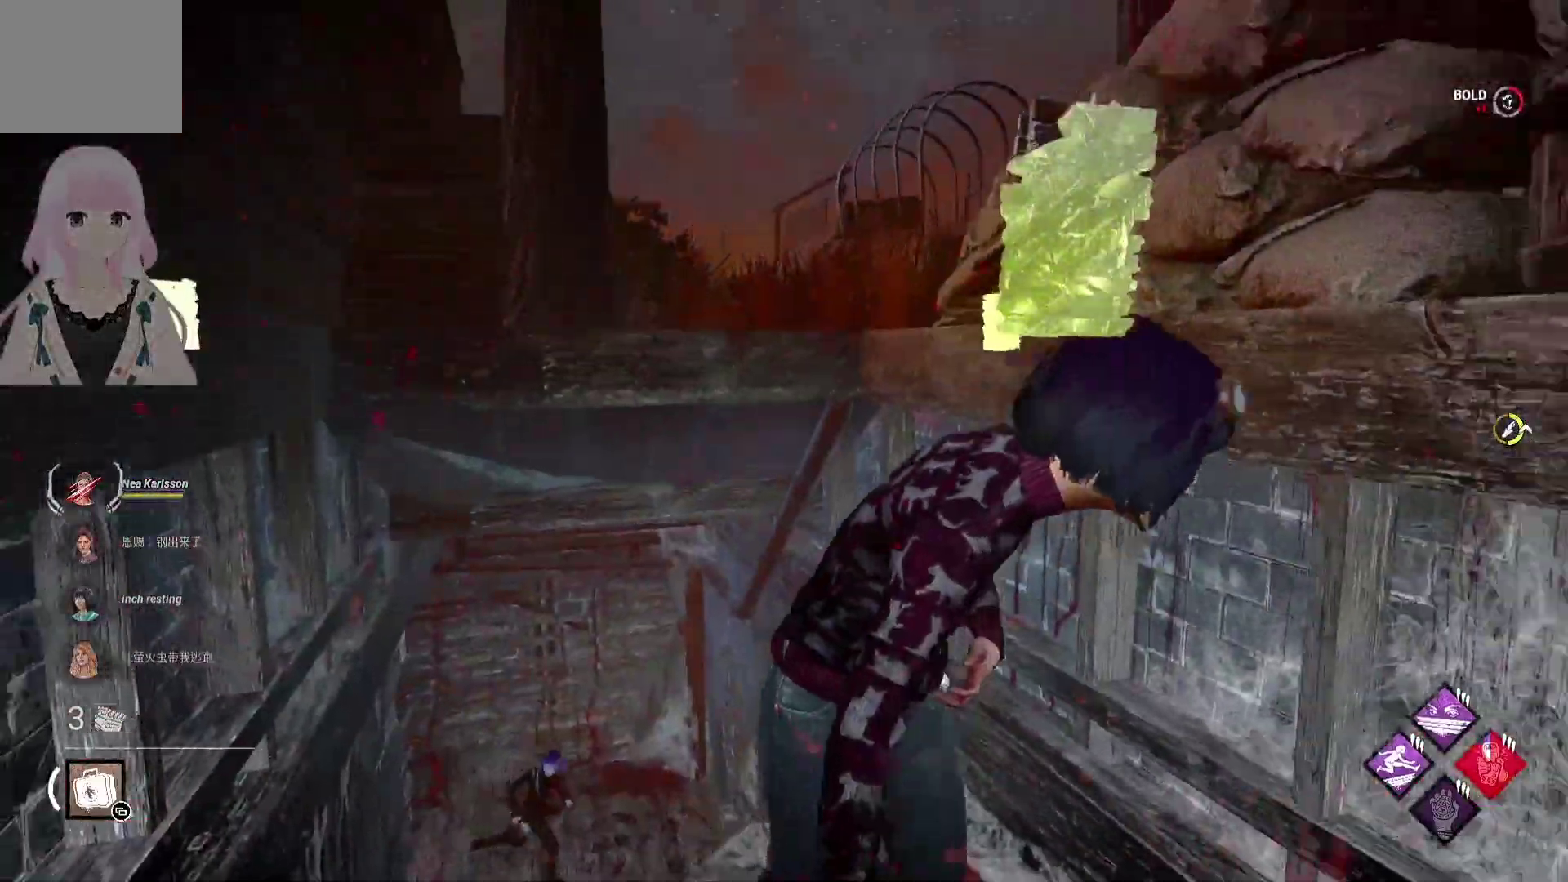
{"buttons": ["L1"], "left_stick": "left", "right_stick": "center", "events": [[83, "right_stick", "left"], [117, "left_stick", "down"], [267, "right_stick", "center"], [317, "left_stick", "left"]]}
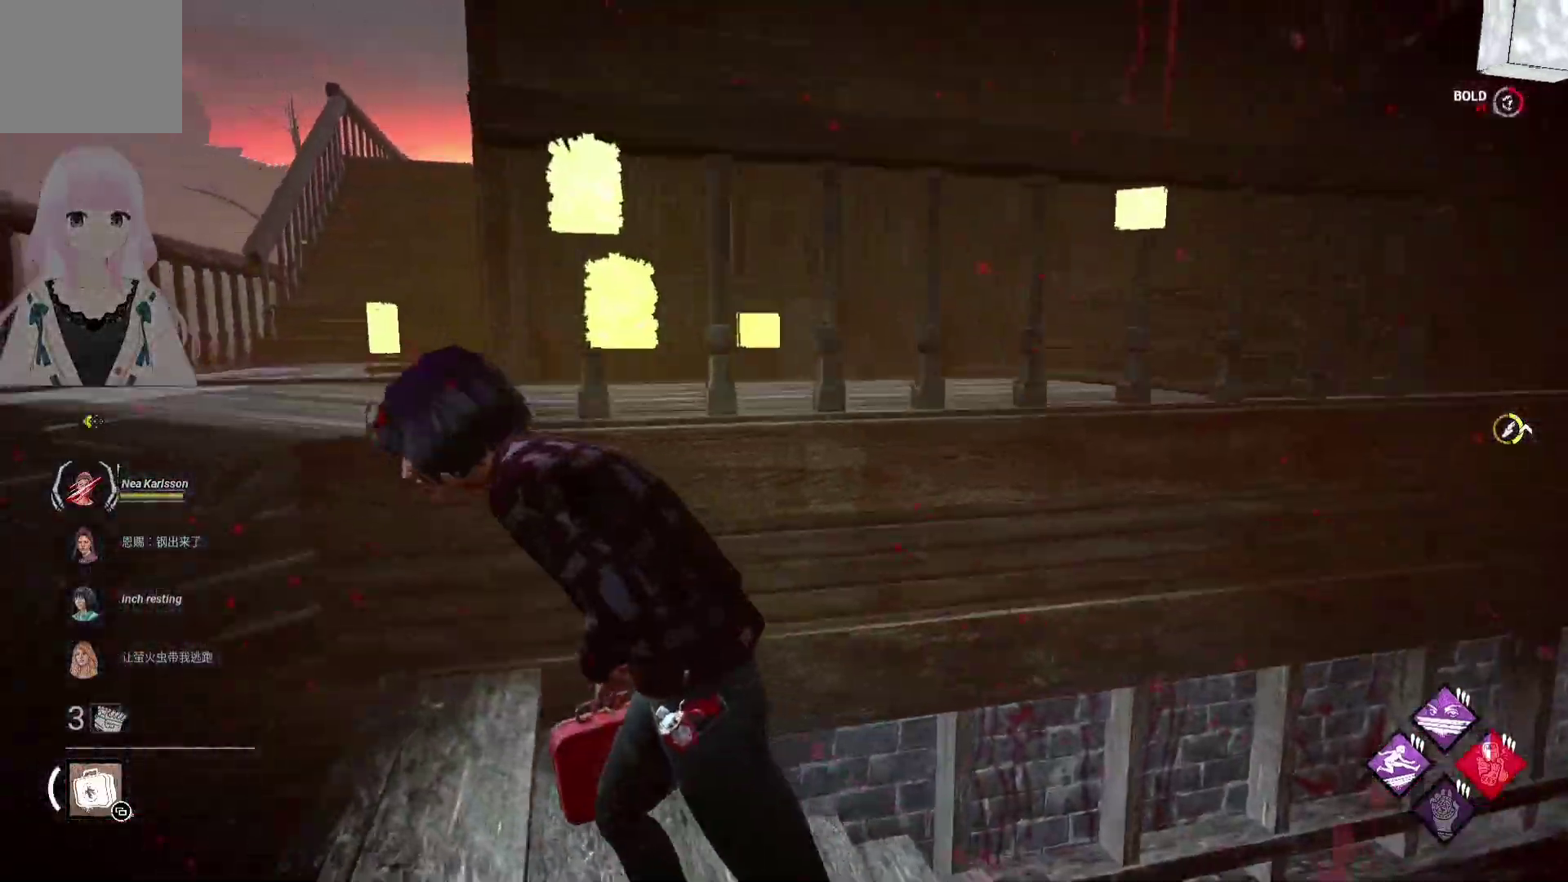
{"buttons": ["L1"], "left_stick": "up-left", "right_stick": "center", "events": [[167, "left_stick", "up-left"]]}
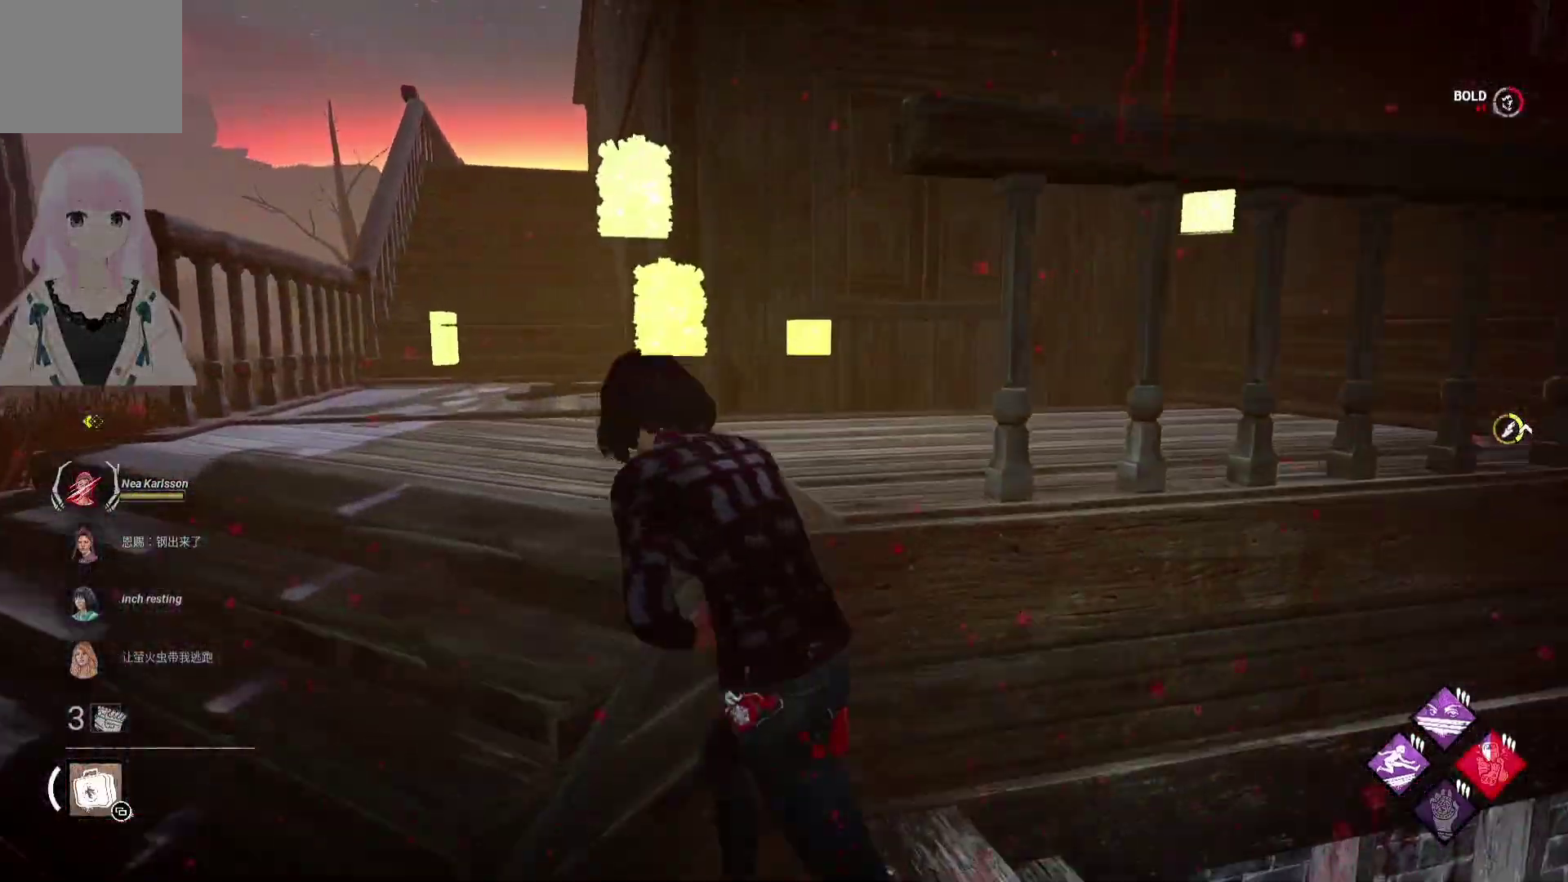
{"buttons": ["L1"], "left_stick": "down-left", "right_stick": "center", "events": [[233, "left_stick", "down-left"]]}
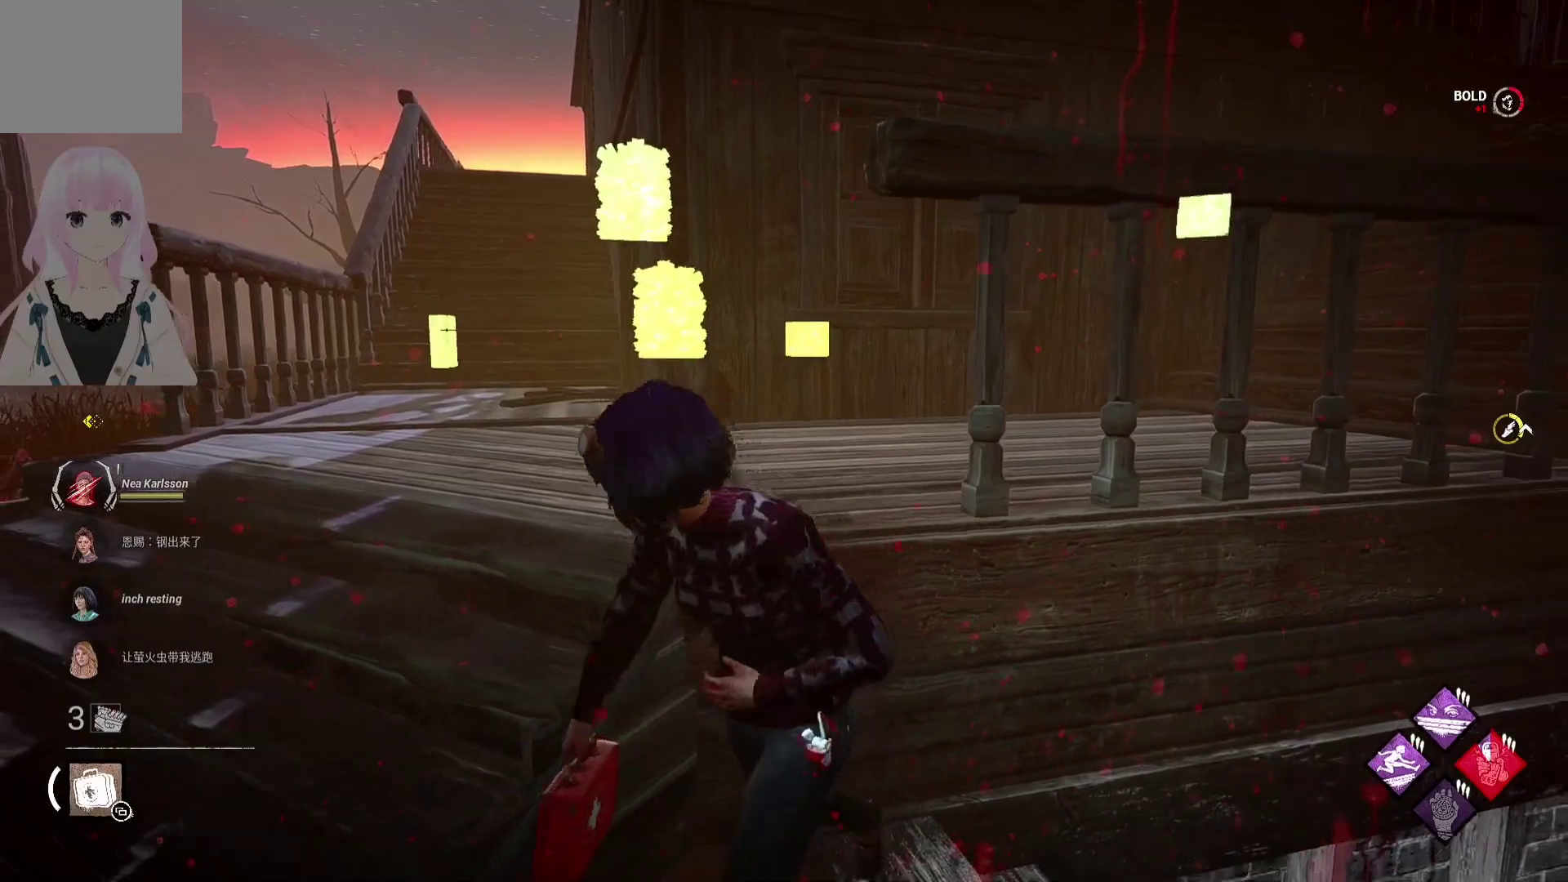
{"buttons": ["L1"], "left_stick": "left", "right_stick": "center", "events": [[283, "left_stick", "left"], [283, "right_stick", "right"], [417, "right_stick", "center"]]}
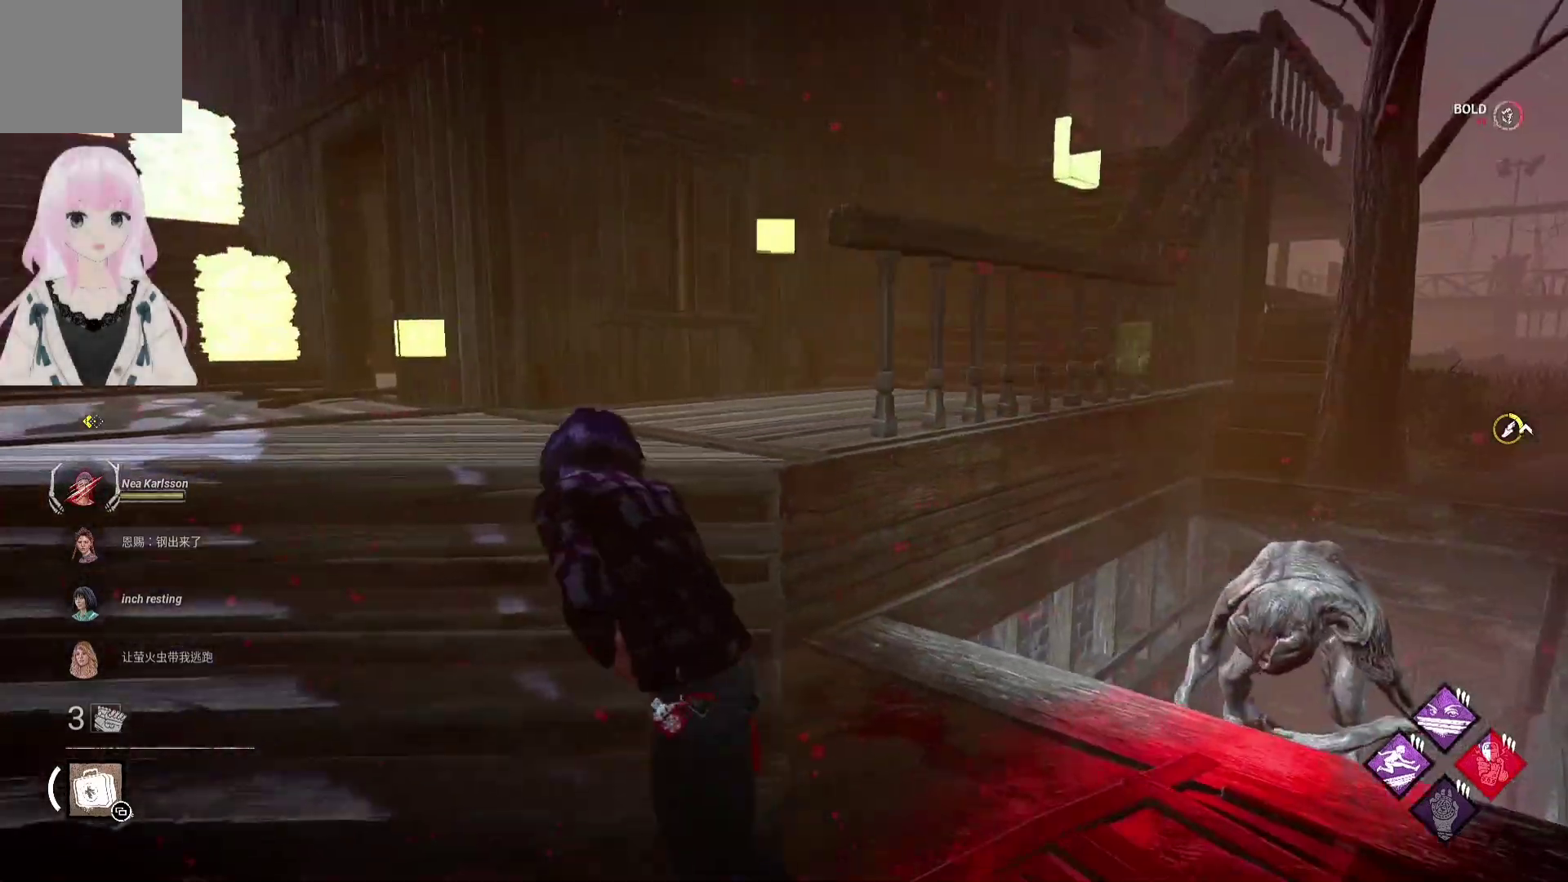
{"buttons": ["L1"], "left_stick": "up-left", "right_stick": "center", "events": [[50, "left_stick", "up-left"], [333, "right_stick", "down-right"], [467, "right_stick", "center"]]}